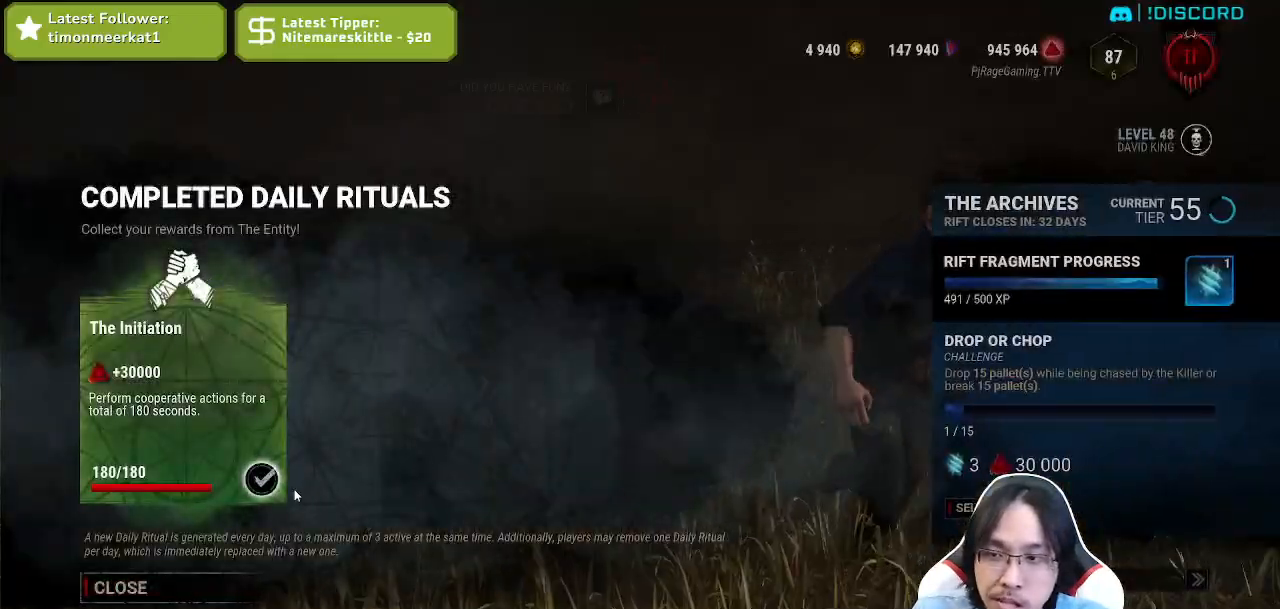
Gameplay with keyboard and mouse; each line is a JSON object with the keys and mouse buttons held at the frame after it. "events" lists presses ("down") and releases ("up") of "a", "ctrl", "d", "e", "q", "s", "shift", "space", "w", "mouse_left", "mouse_wheel", "mouse_right", "mouse_mb4" and "mouse_mb5" between this image and that frame as [ms after this image, input, new state], when the widget could be followed in between. "mouse_left", "mouse_wheel", "mouse_right", "mouse_mb4", "mouse_mb5" = the "left", "wheel", "right", "mb4", "mb5" buttons of the "mouse" list. No other keys are recorded. "wheel" means that the mouse wheel is clicked or scrolled. Mouse movement is not recorded.
{"keys": [], "mouse": [], "events": [[200, "mouse_left", "down"], [300, "mouse_left", "up"]]}
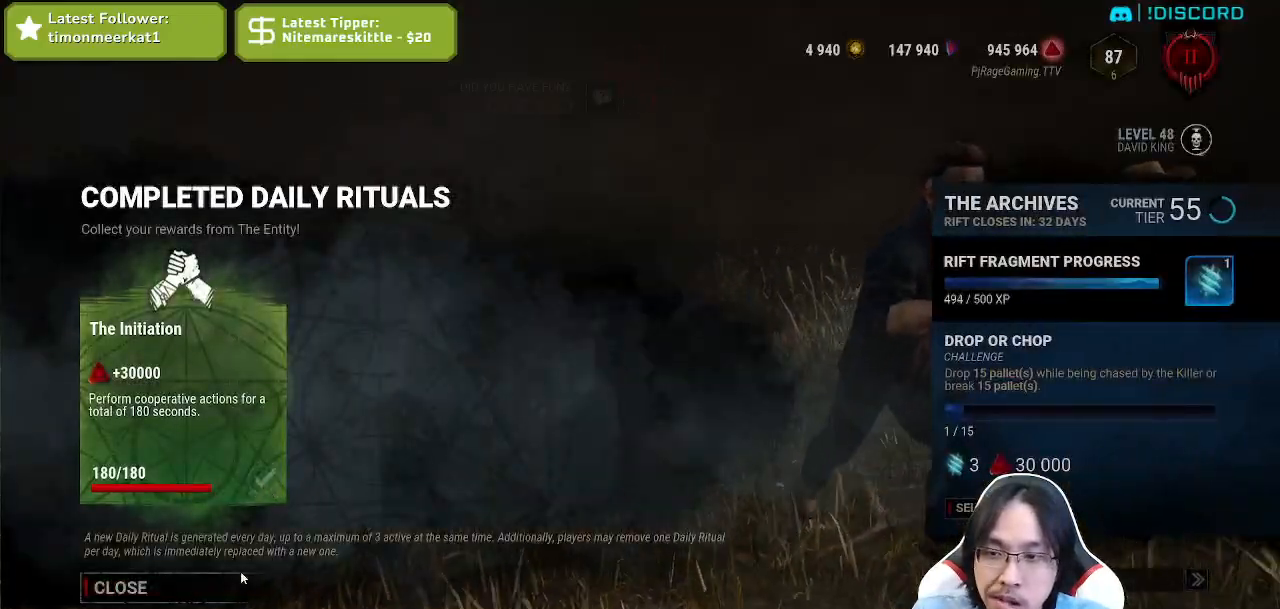
{"keys": [], "mouse": ["left"], "events": [[417, "mouse_left", "down"]]}
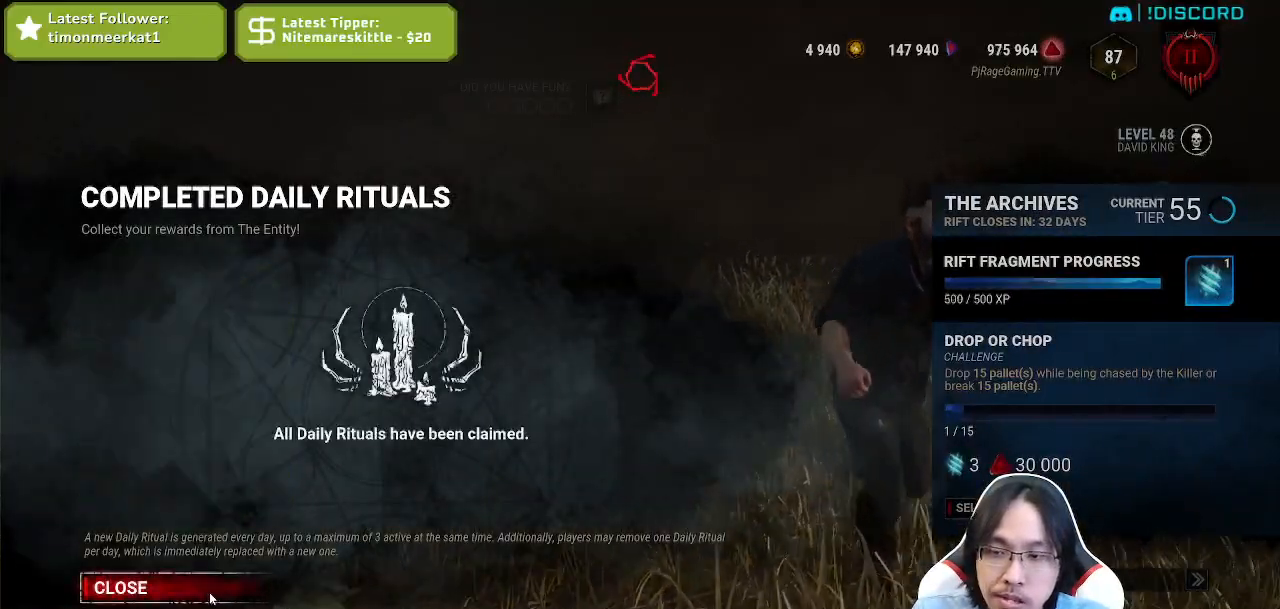
{"keys": [], "mouse": [], "events": [[34, "mouse_left", "up"]]}
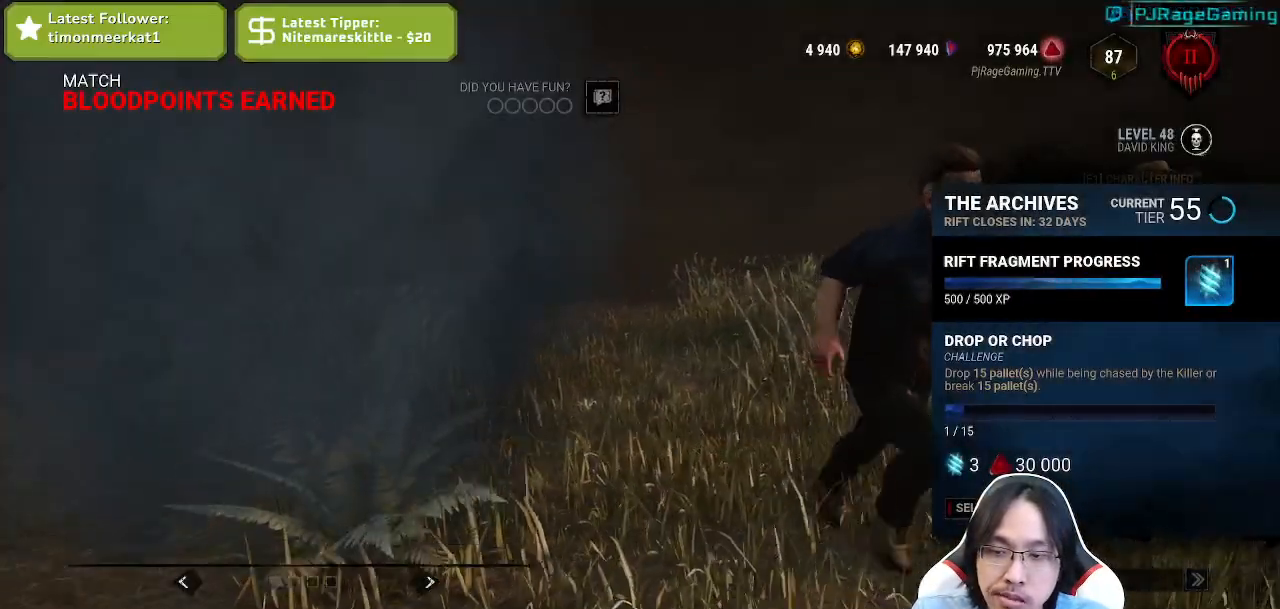
{"keys": [], "mouse": [], "events": [[67, "mouse_left", "down"], [184, "mouse_left", "up"]]}
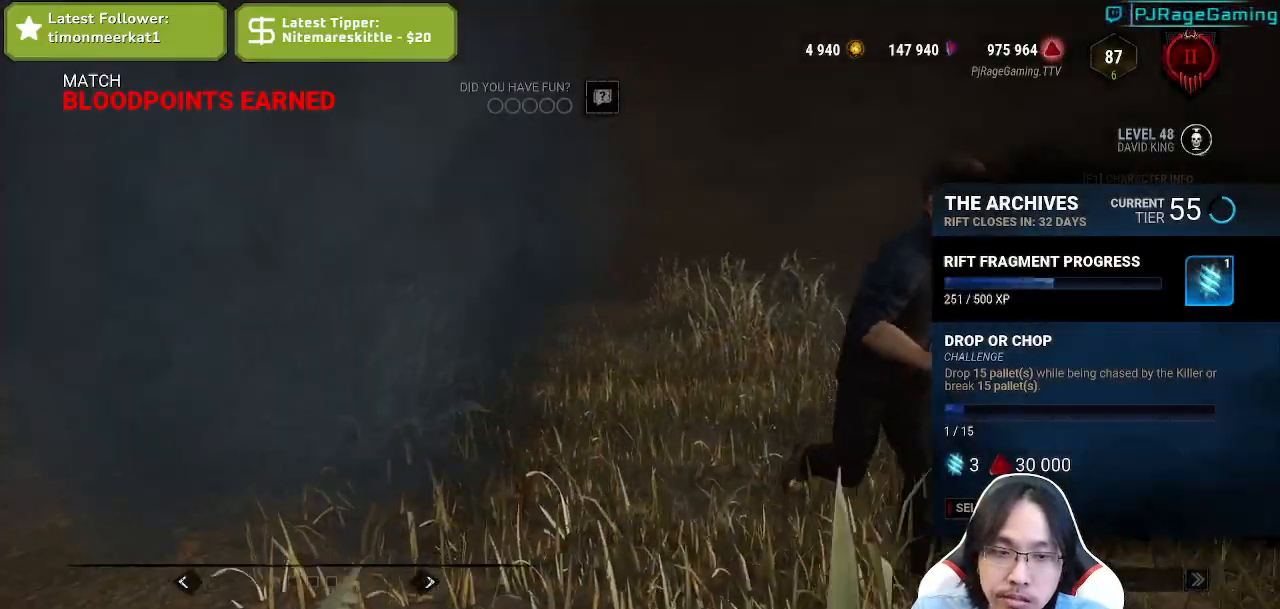
{"keys": [], "mouse": [], "events": []}
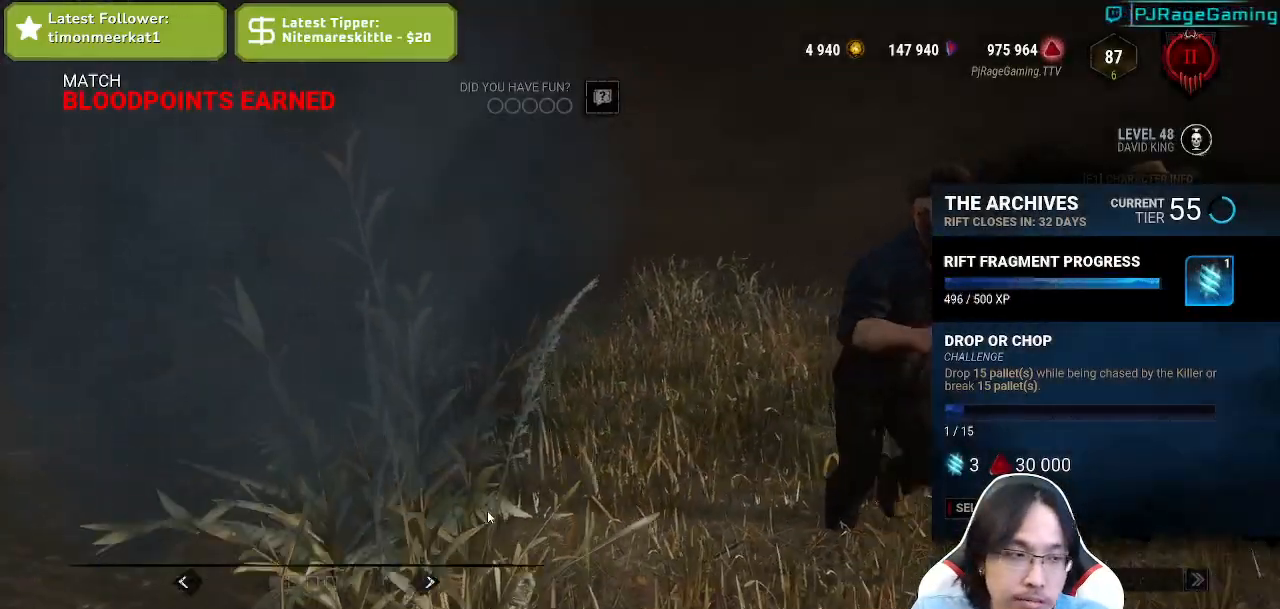
{"keys": [], "mouse": [], "events": []}
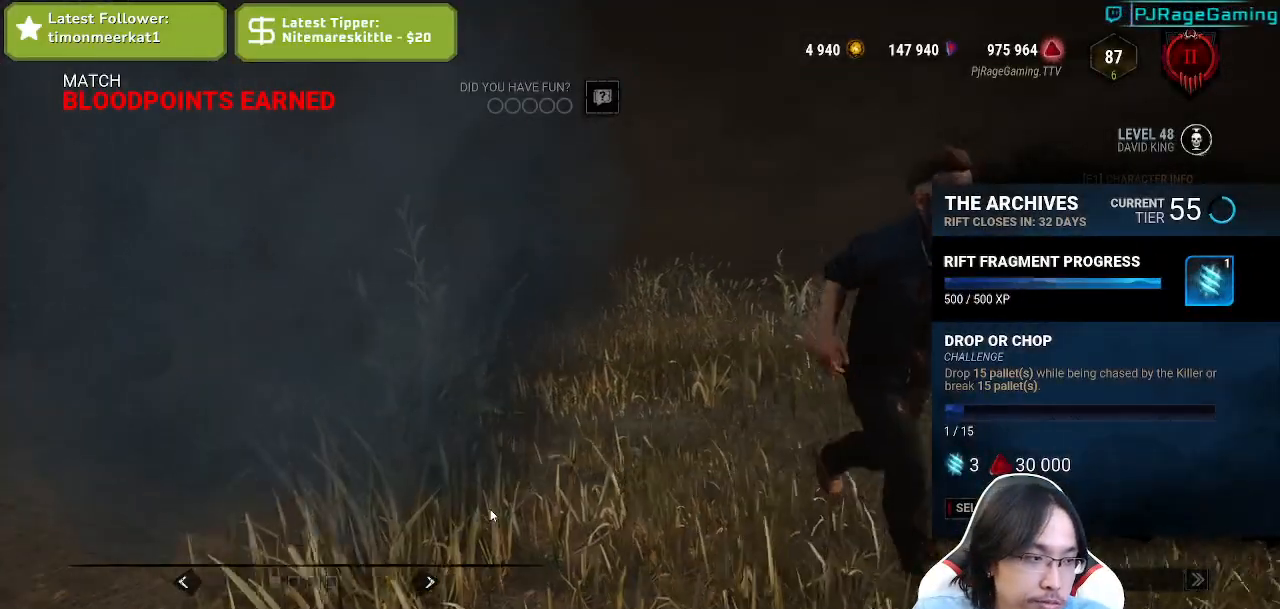
{"keys": [], "mouse": [], "events": []}
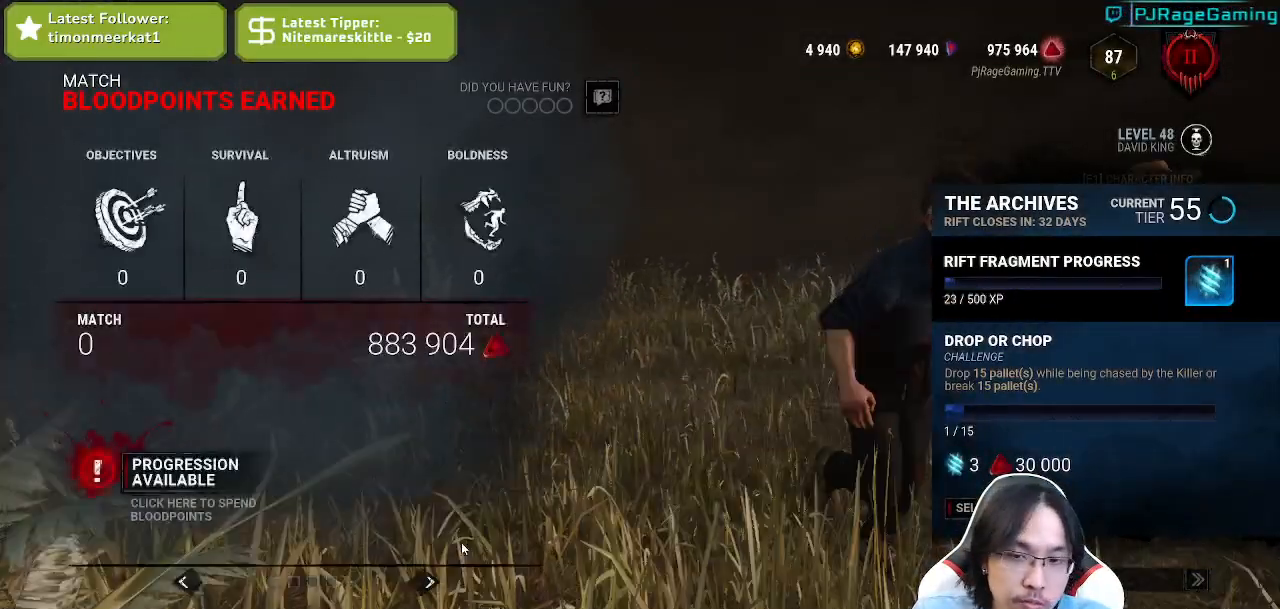
{"keys": [], "mouse": [], "events": []}
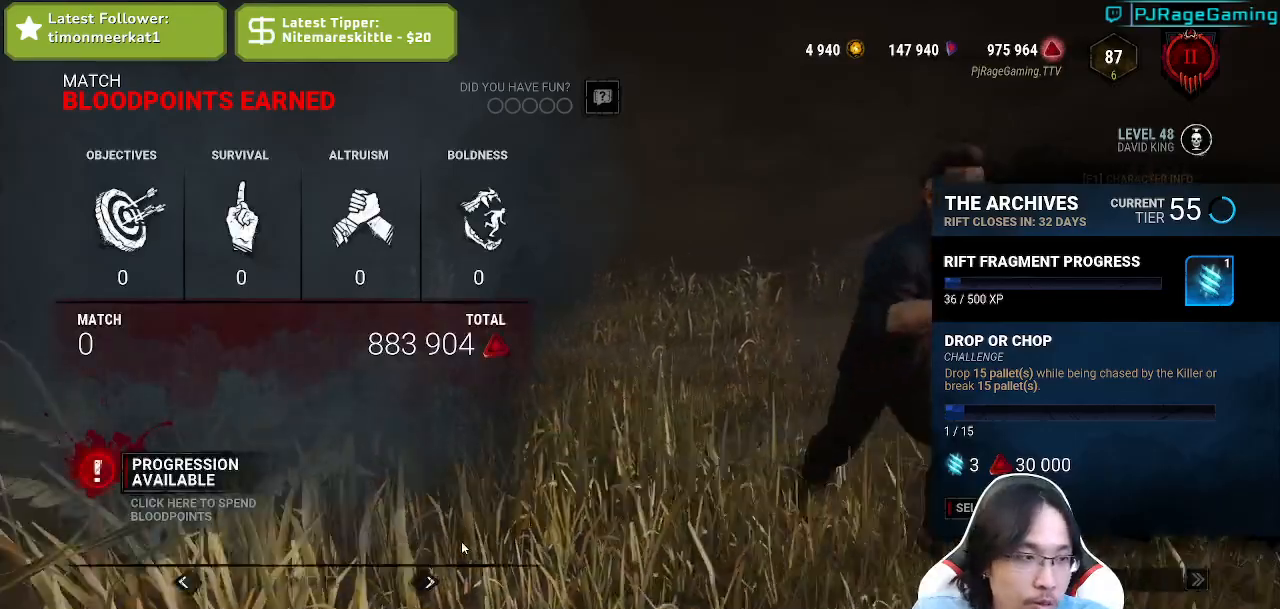
{"keys": [], "mouse": [], "events": []}
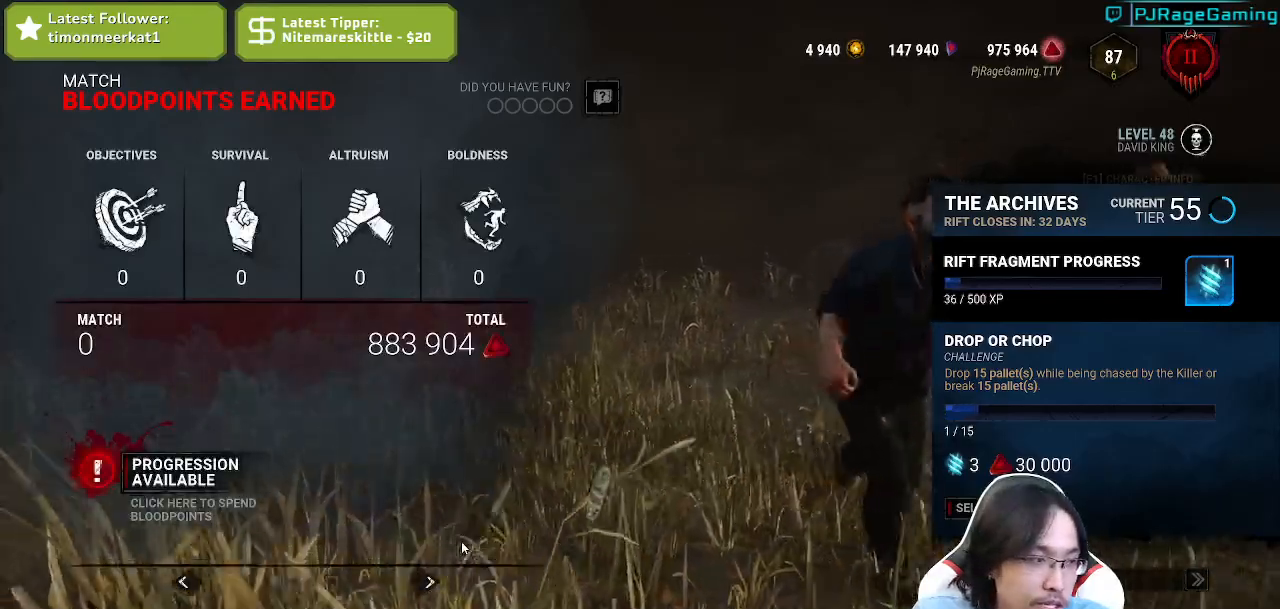
{"keys": [], "mouse": [], "events": []}
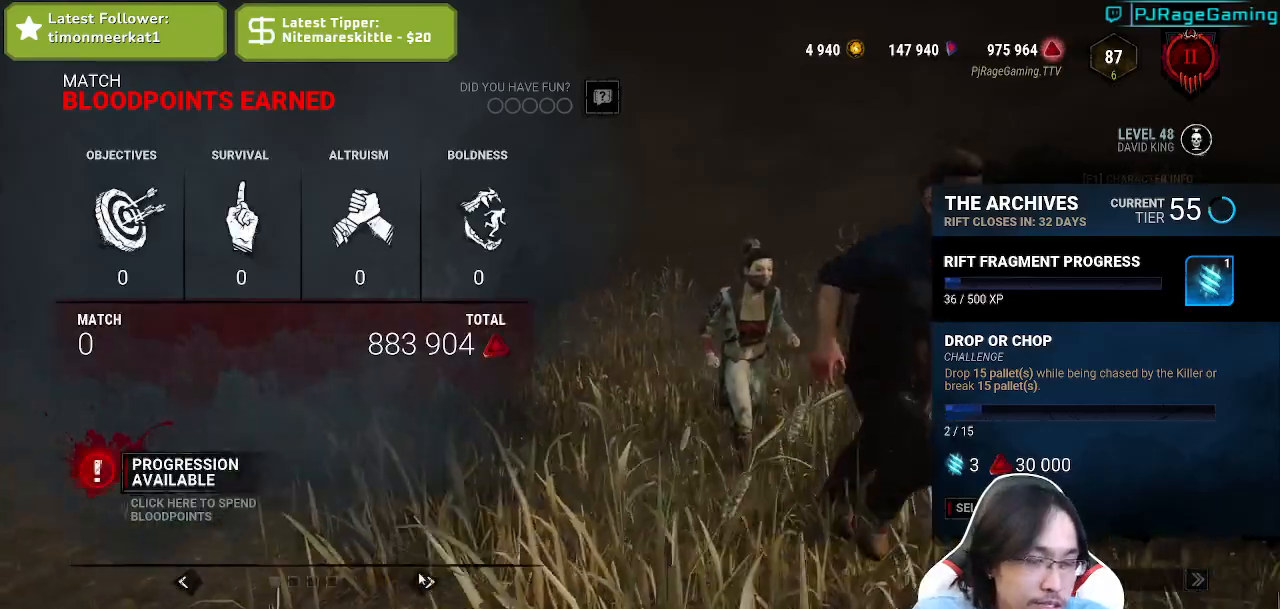
{"keys": [], "mouse": [], "events": []}
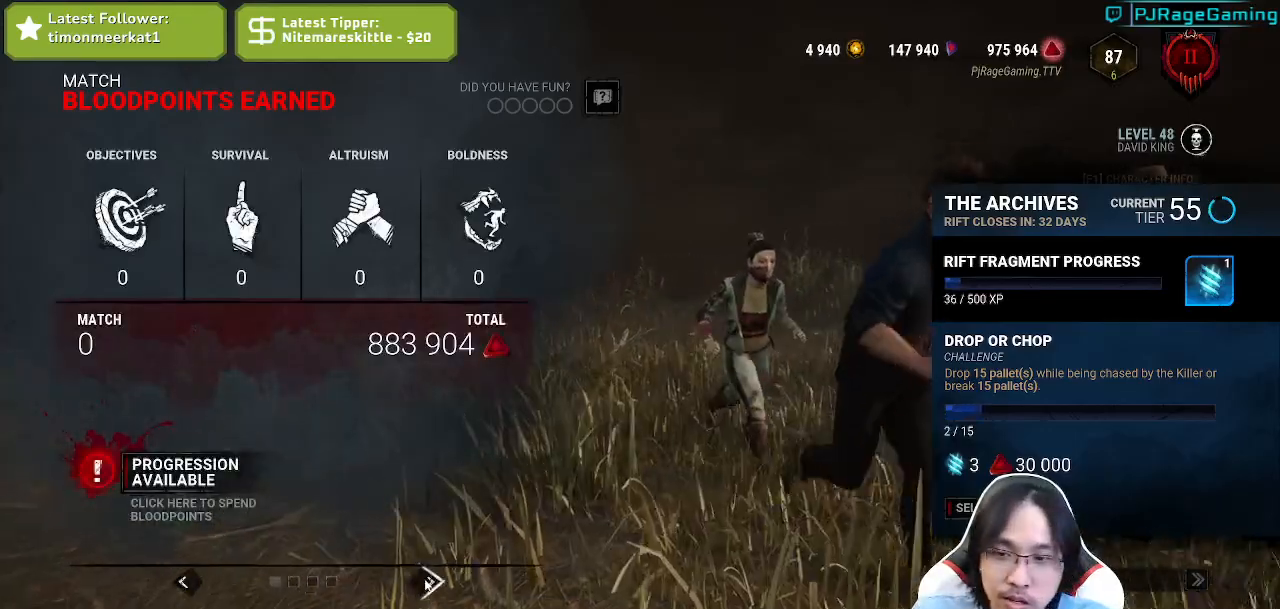
{"keys": [], "mouse": ["left"], "events": [[350, "mouse_left", "down"]]}
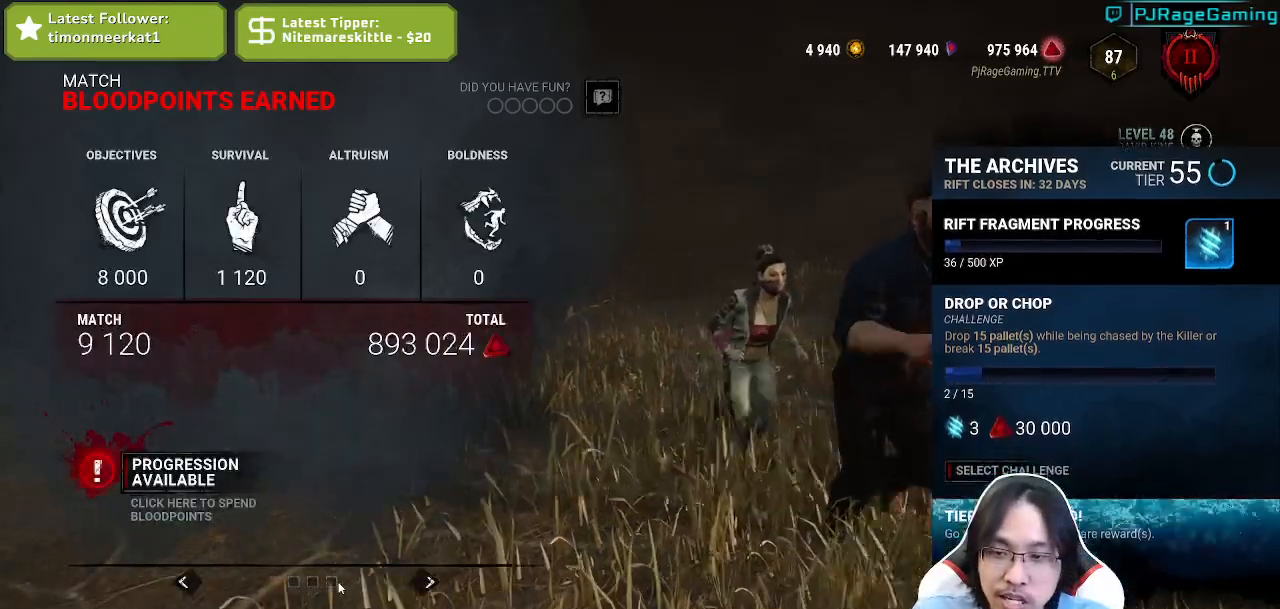
{"keys": [], "mouse": ["left"], "events": []}
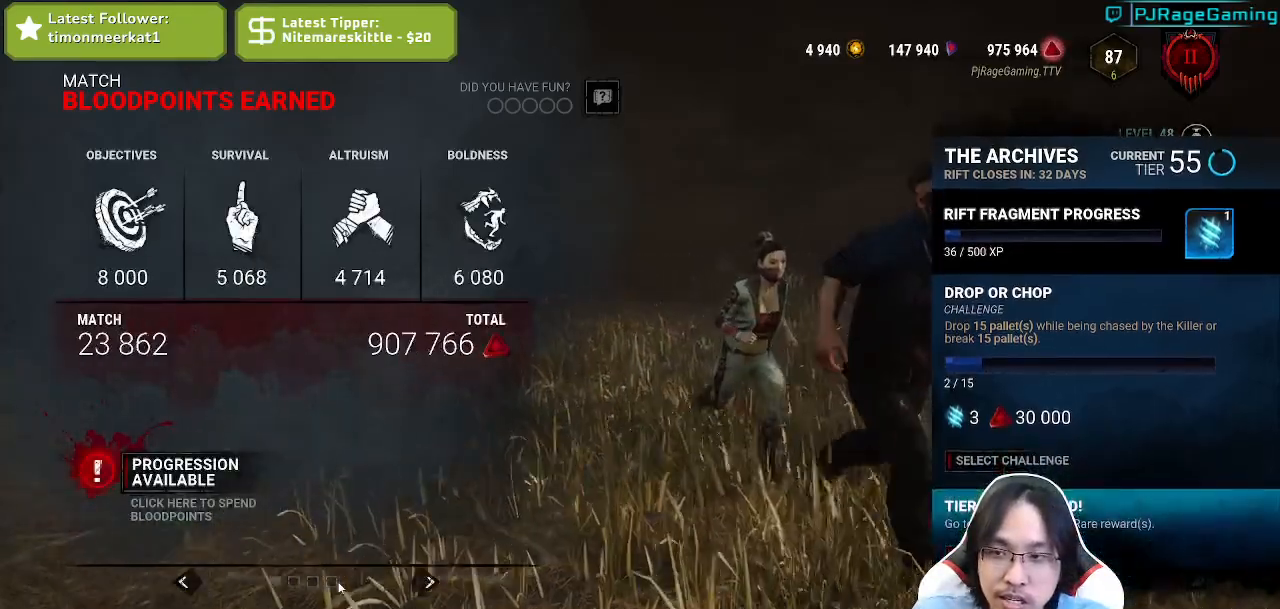
{"keys": [], "mouse": [], "events": [[100, "mouse_left", "up"]]}
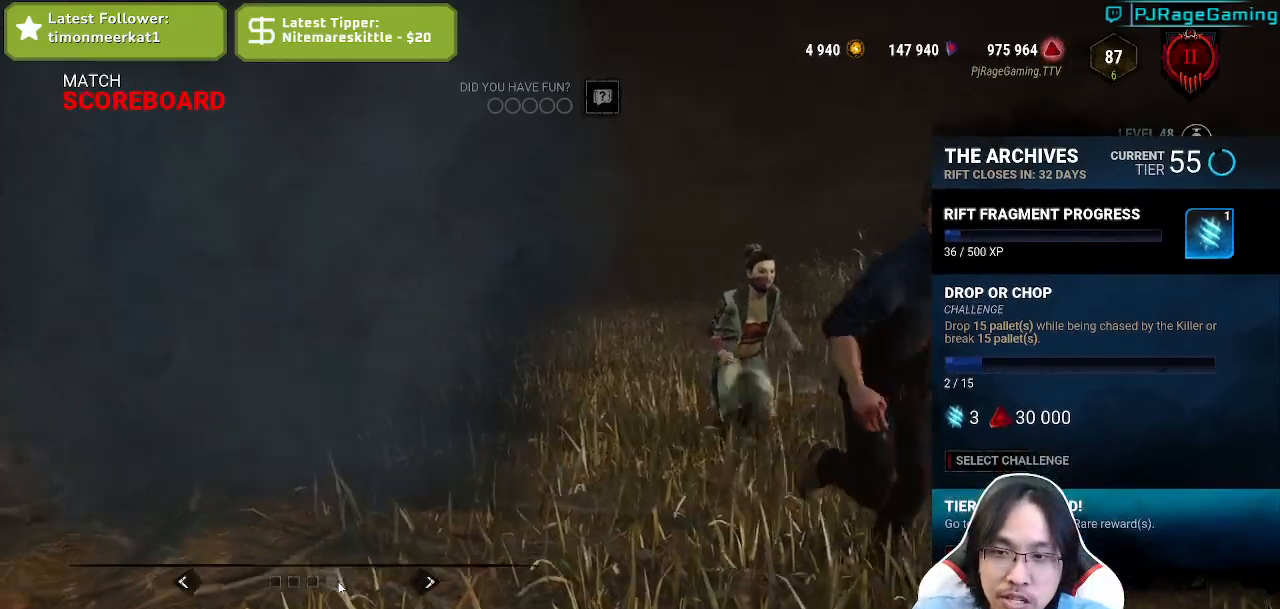
{"keys": [], "mouse": ["left"], "events": [[384, "mouse_left", "down"]]}
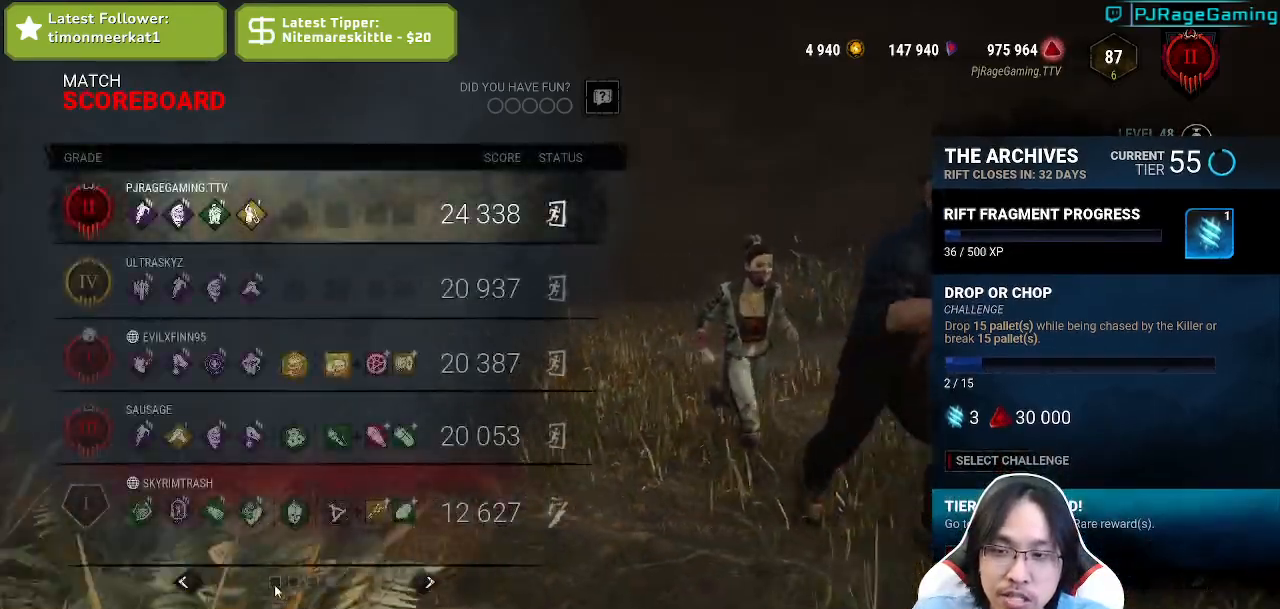
{"keys": [], "mouse": ["left"], "events": []}
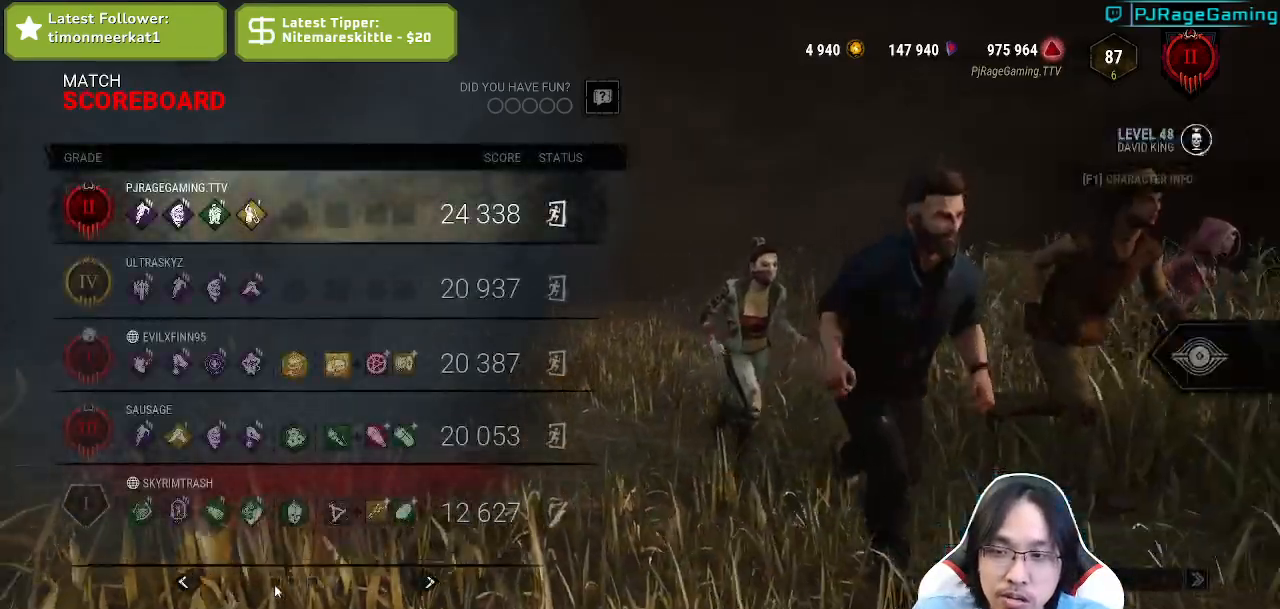
{"keys": [], "mouse": ["left"], "events": []}
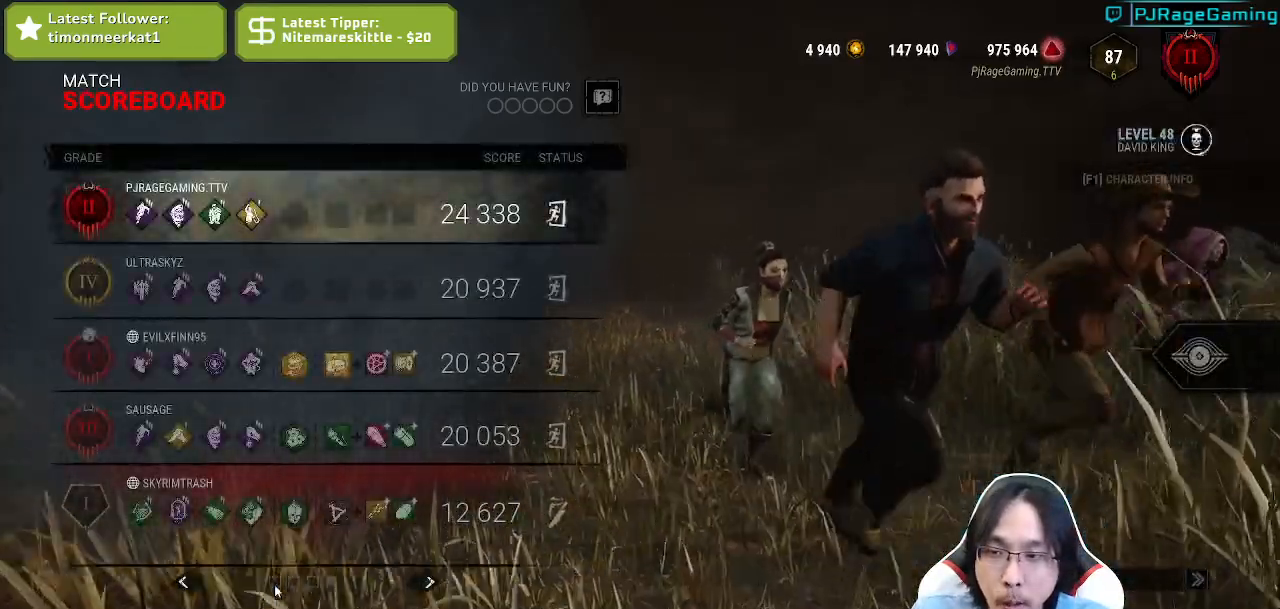
{"keys": [], "mouse": ["left"], "events": []}
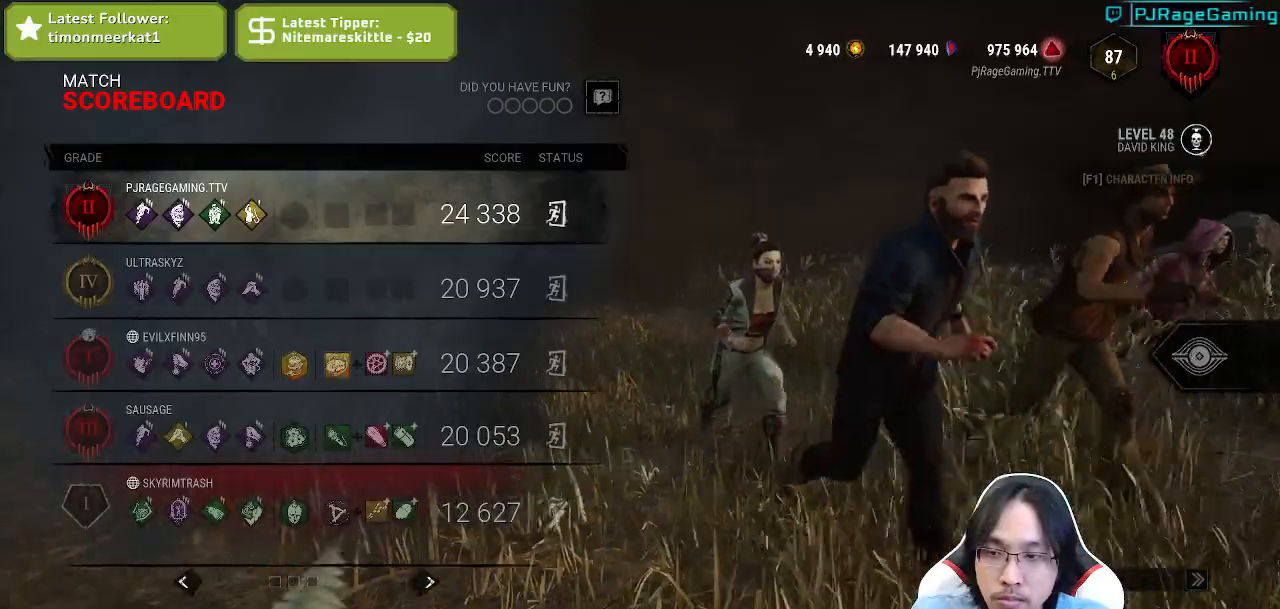
{"keys": [], "mouse": [], "events": [[34, "mouse_left", "up"]]}